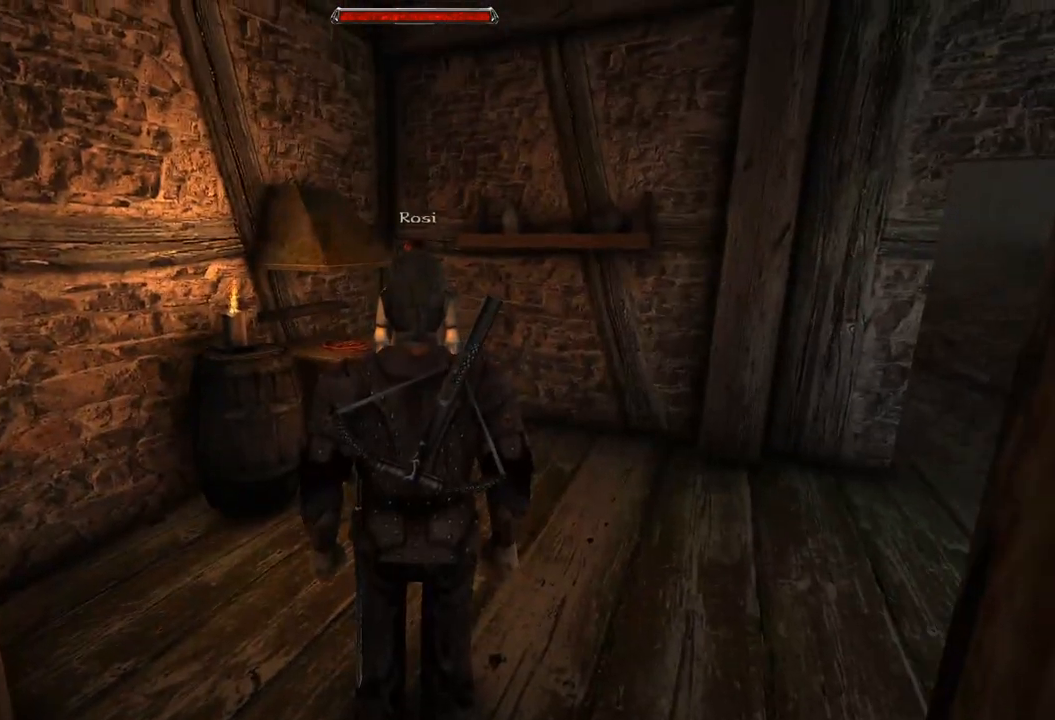
Gameplay with keyboard and mouse; each line is a JSON object with the keys and mouse buttons held at the frame after it. "events" lists presses ("down") and releases ("up") of "a", "ctrl", "d", "e", "q", "s", "shift", "space", "w", "mouse_left", "mouse_wheel", "mouse_right", "mouse_mb4" and "mouse_mb5" between this image and that frame as [ms after this image, input, new state], when the widget could be followed in between. "mouse_left", "mouse_wheel", "mouse_right", "mouse_mb4", "mouse_mb5" = the "left", "wheel", "right", "mb4", "mb5" buttons of the "mouse" list. No other keys are recorded. "wheel" means that the mouse wheel is clicked or scrolled. Mouse movement is not recorded.
{"keys": ["w"], "mouse": [], "events": [[500, "w", "down"]]}
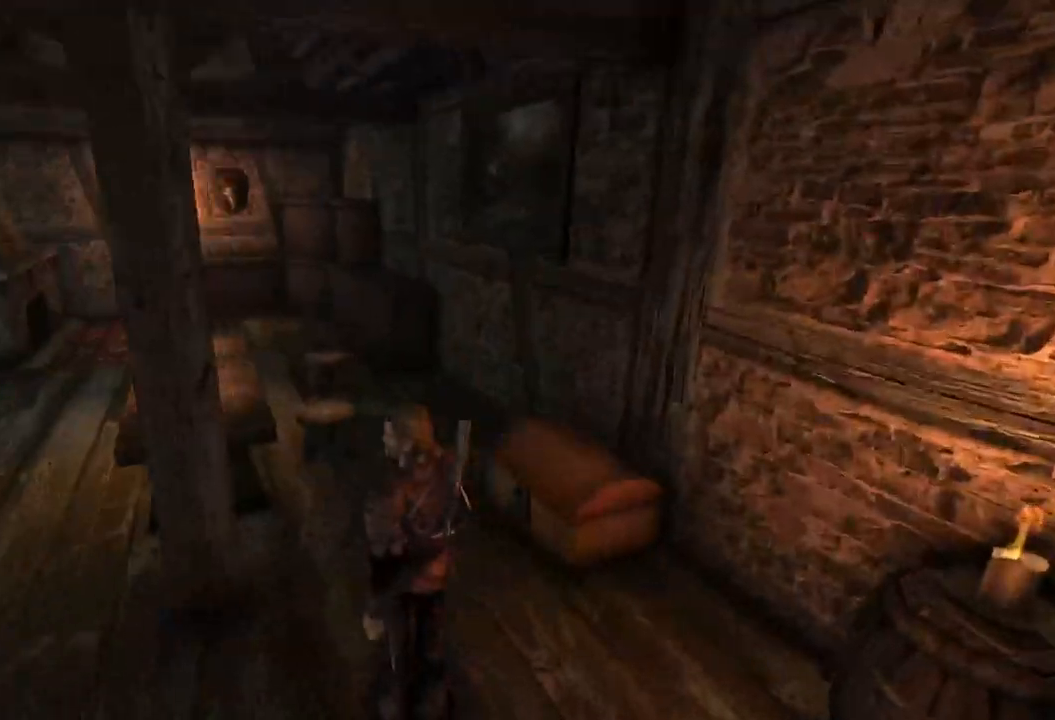
{"keys": ["w"], "mouse": [], "events": []}
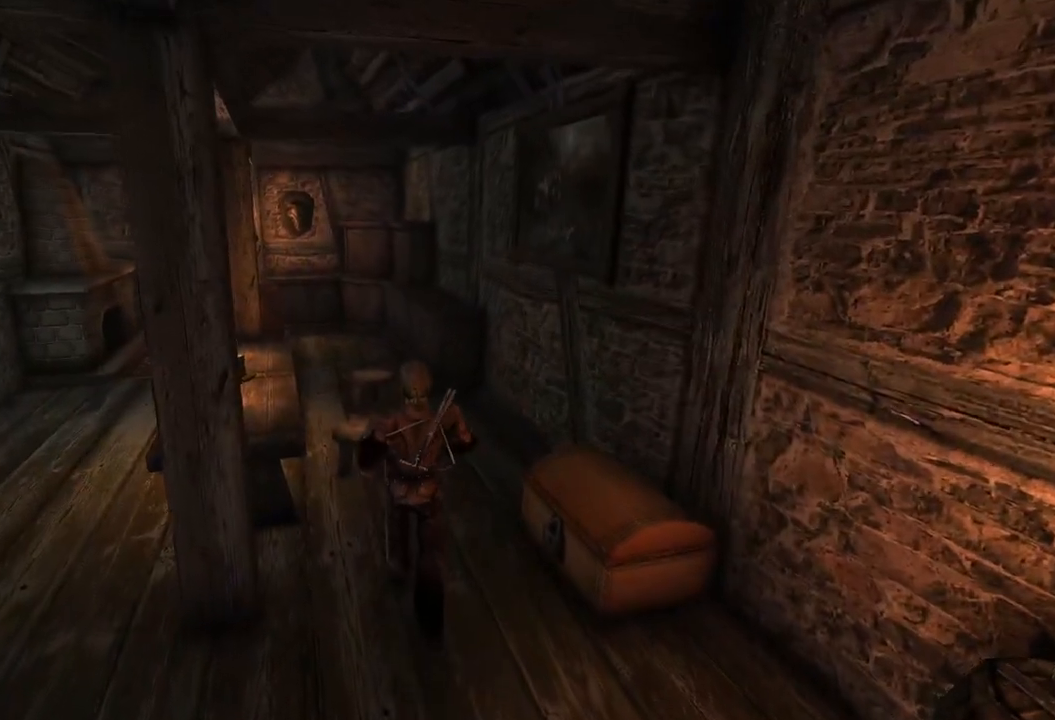
{"keys": ["w"], "mouse": [], "events": []}
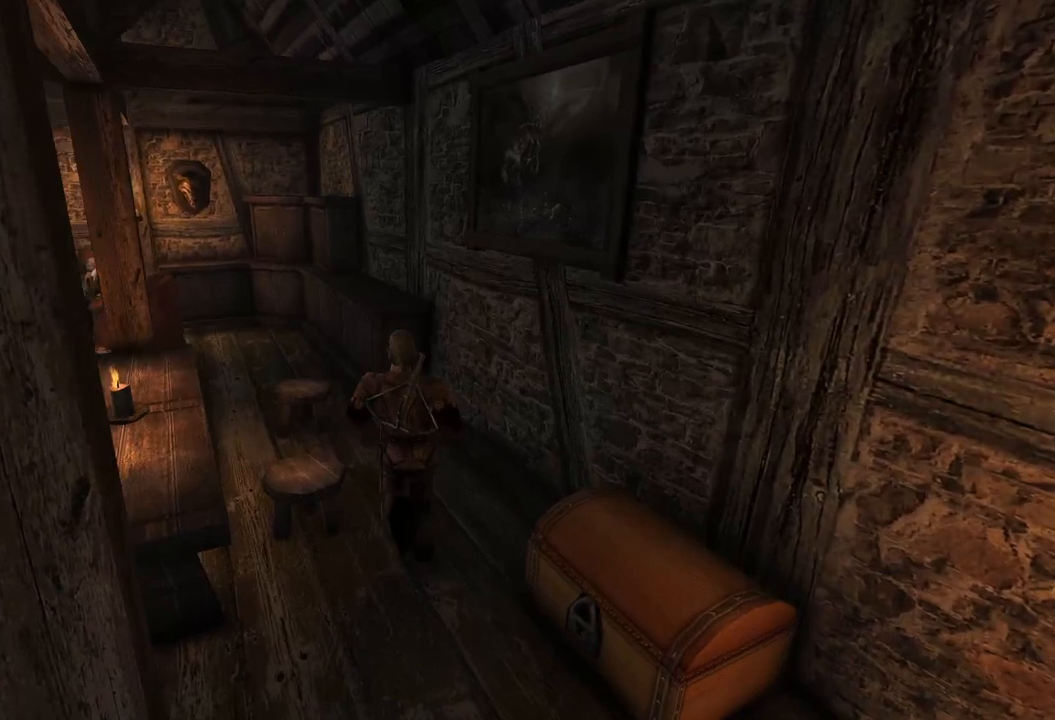
{"keys": ["w"], "mouse": [], "events": []}
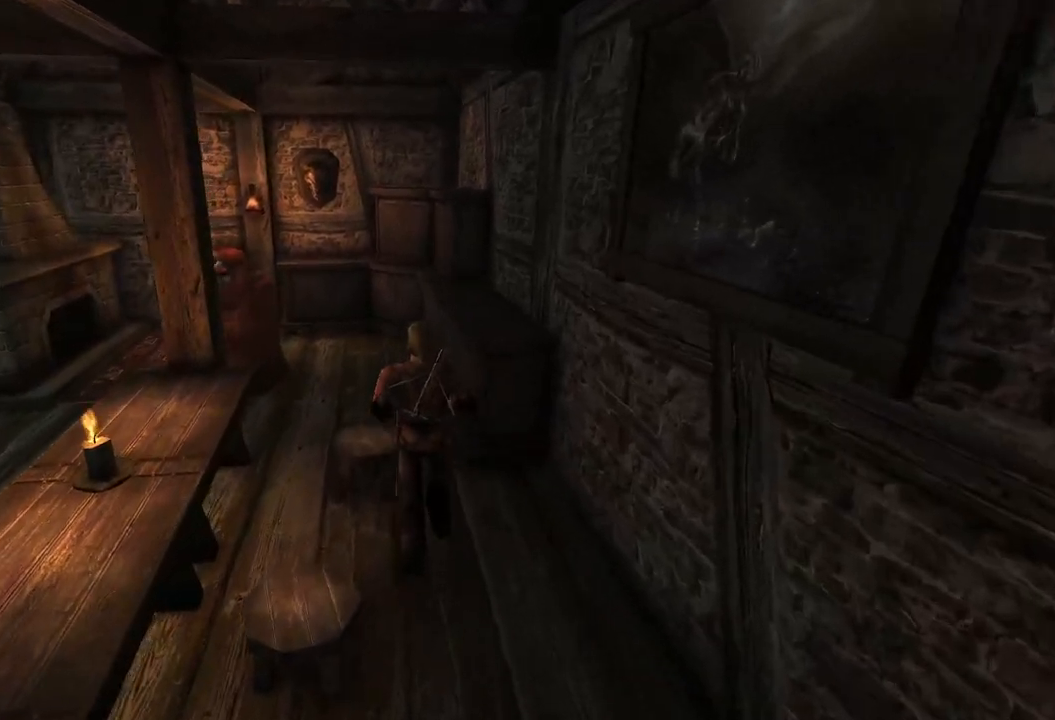
{"keys": ["w"], "mouse": [], "events": []}
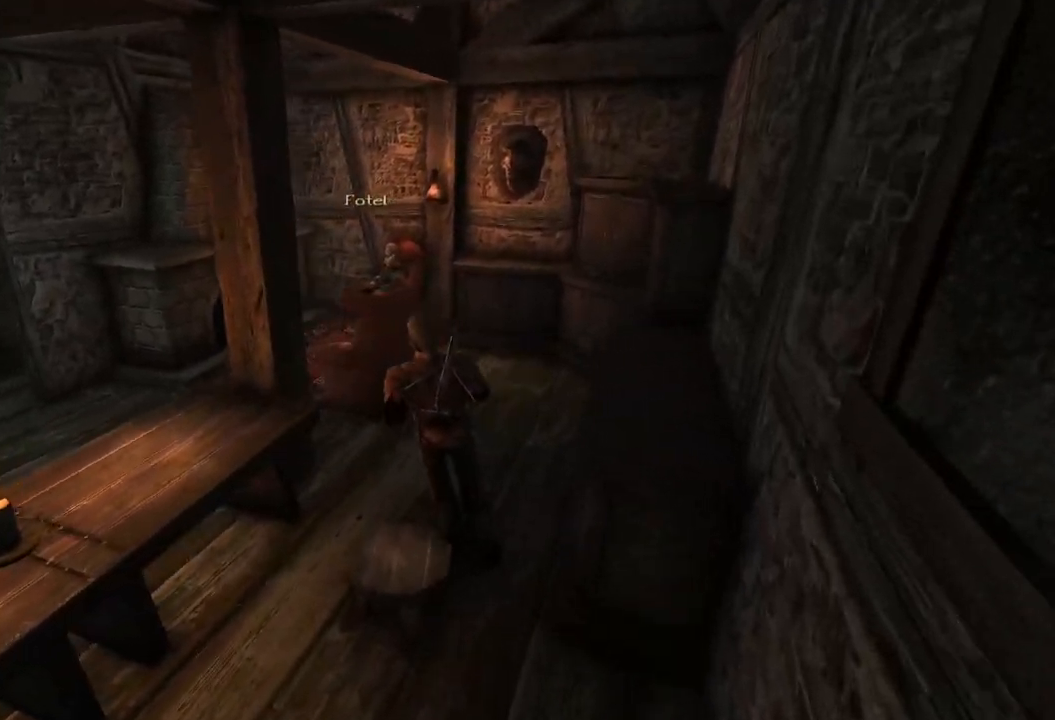
{"keys": ["w"], "mouse": [], "events": []}
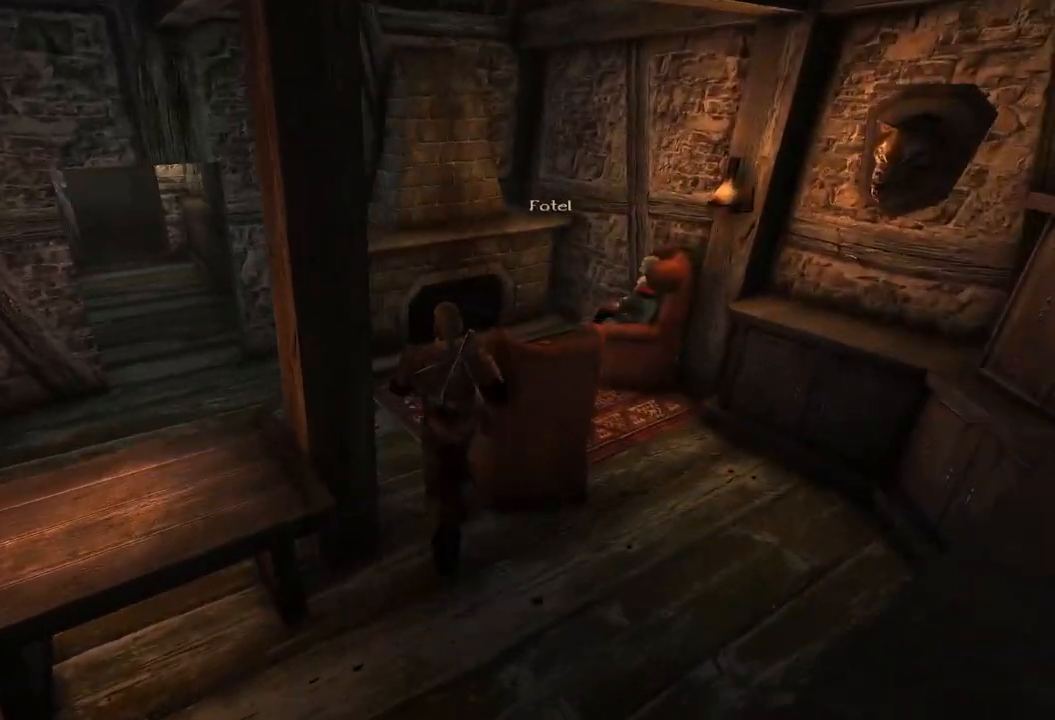
{"keys": [], "mouse": [], "events": [[380, "w", "up"]]}